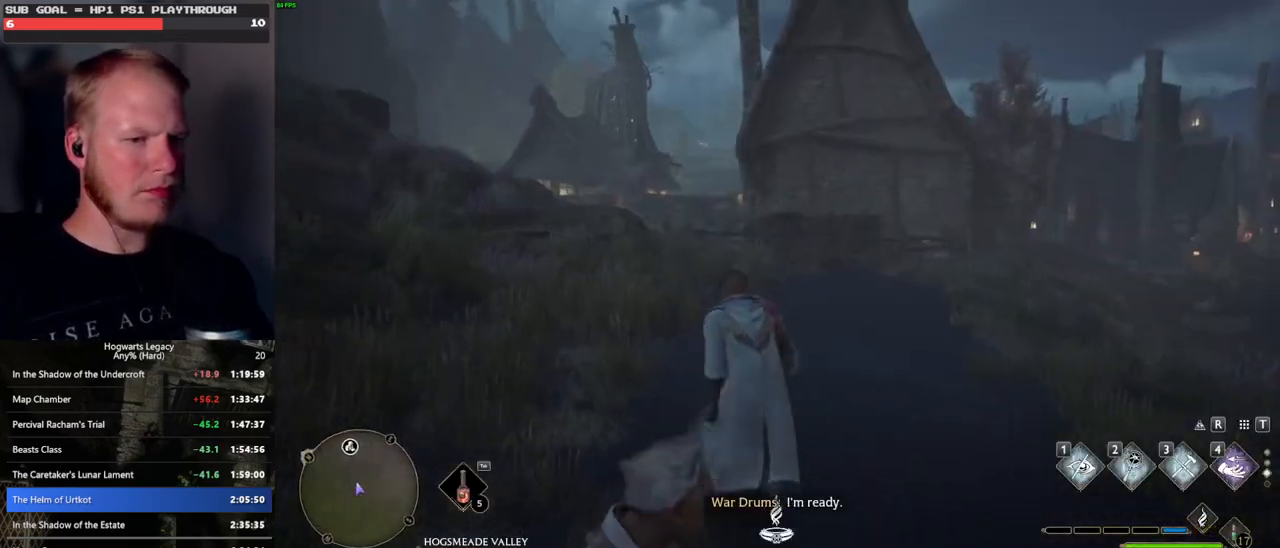
Gameplay with keyboard and mouse; each line is a JSON object with the keys and mouse buttons held at the frame after it. "events" lists presses ("down") and releases ("up") of ".", "/", "0", "1", "2", "3", "4", "5", "6", "7", "8", "9", "a", "alt_l", "alt_r", "b", "backslash", "backspace", "c", "caps_lock", "comma", "ctrl_l", "ctrl_r", "d", "e", "equals", "escape", "f", "f1", "f10", "f11", "f12", "f2", "f3", "f4", "f5", "f6", "f7", "f8", "f9", "g", "h", "i", "j", "k", "l", "lbracket", "m", "minus", "n", "o", "p", "q", "quote", "r", "rbracket", "return", "s", "semicolon", "shift_l", "shift_r", "space", "super_l", "super_r", "t", "tab", "tilde", "u", "v", "w", "x", "y", "z", "mouse_left", "mouse_wheel", "mouse_right", "mouse_mb4" and "mouse_mb5" between this image and that frame as [ms after this image, input, new state], when the widget could be followed in between. "mouse_left", "mouse_wheel", "mouse_right", "mouse_mb4", "mouse_mb5" = the "left", "wheel", "right", "mb4", "mb5" buttons of the "mouse" list. No other keys are recorded. "wheel" means that the mouse wheel is clicked or scrolled. Mouse movement is not recorded.
{"keys": ["space", "w"], "mouse": [], "events": [[250, "space", "up"], [333, "space", "down"]]}
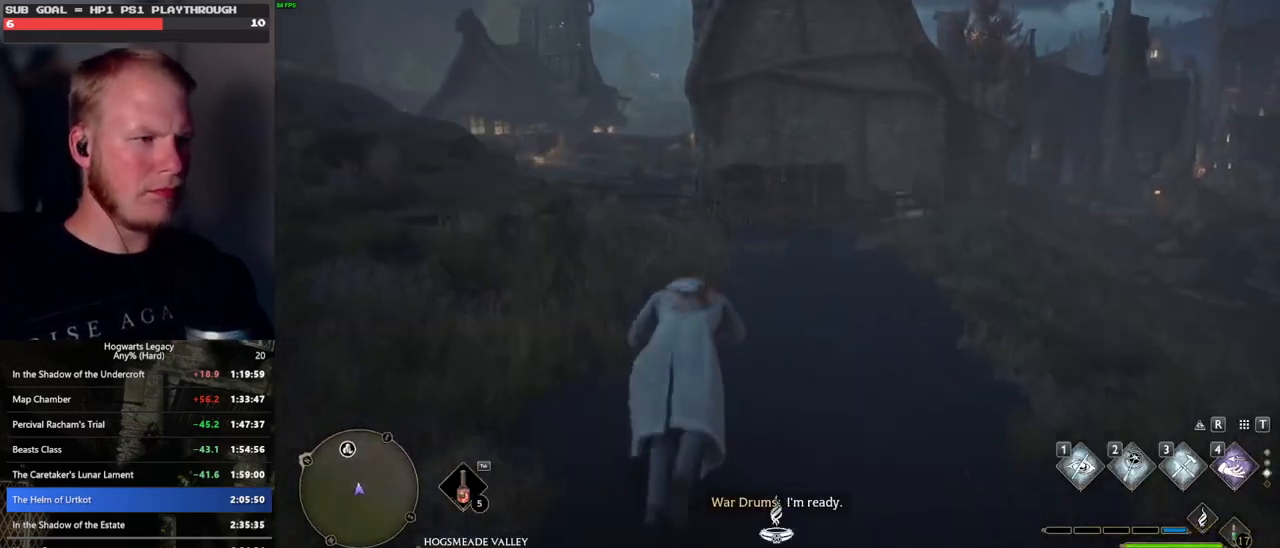
{"keys": ["w"], "mouse": [], "events": [[233, "space", "up"]]}
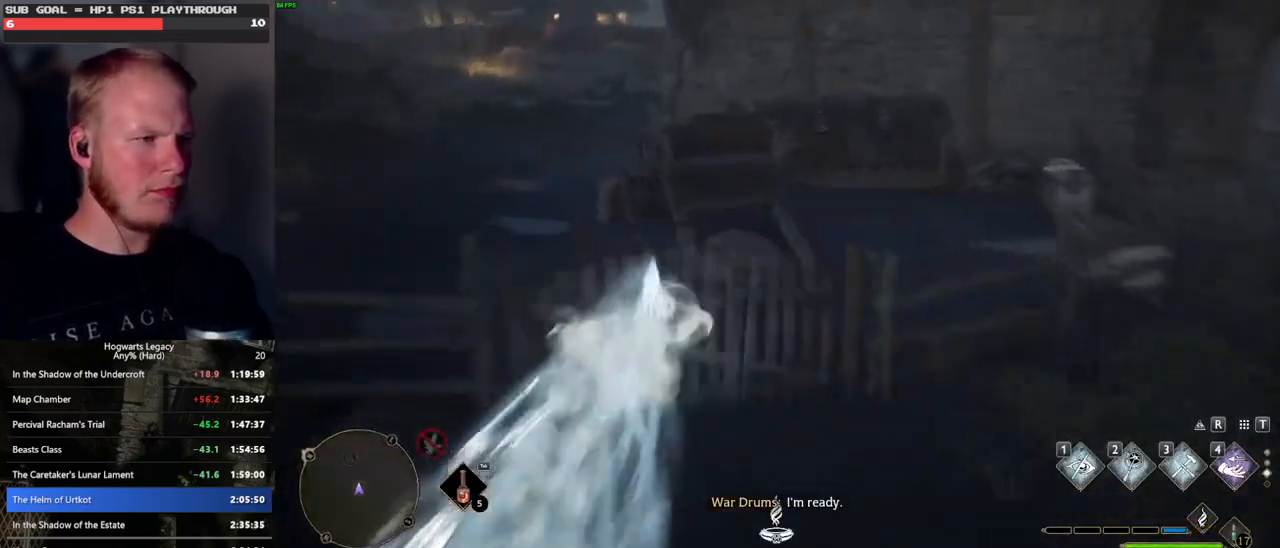
{"keys": ["w"], "mouse": [], "events": [[250, "1", "down"], [350, "1", "up"]]}
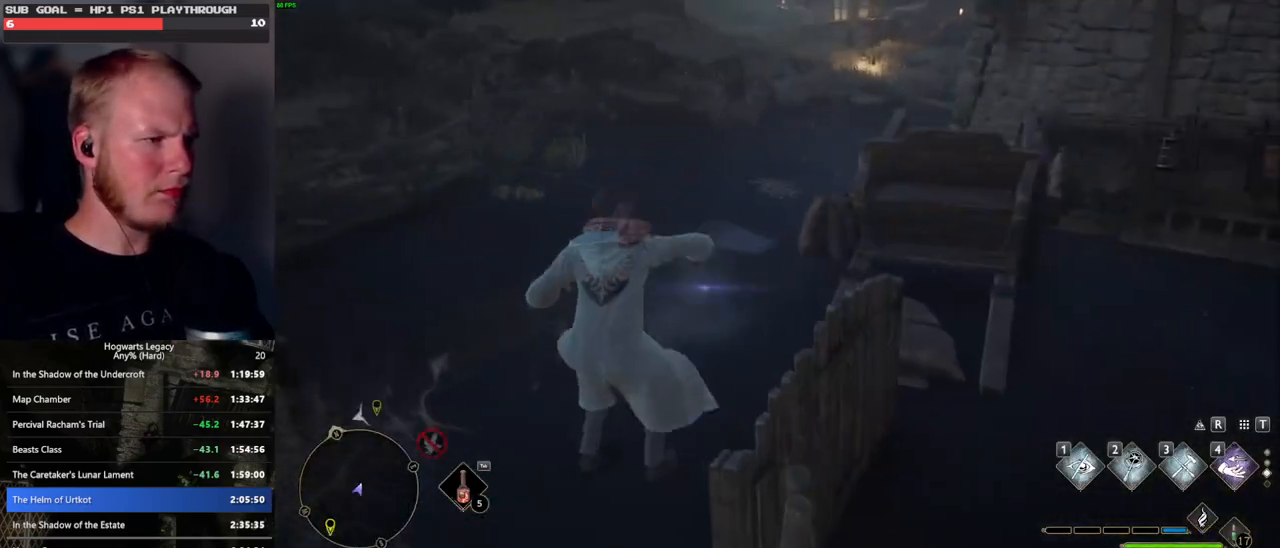
{"keys": ["w"], "mouse": ["mb5"], "events": [[383, "mouse_mb5", "down"]]}
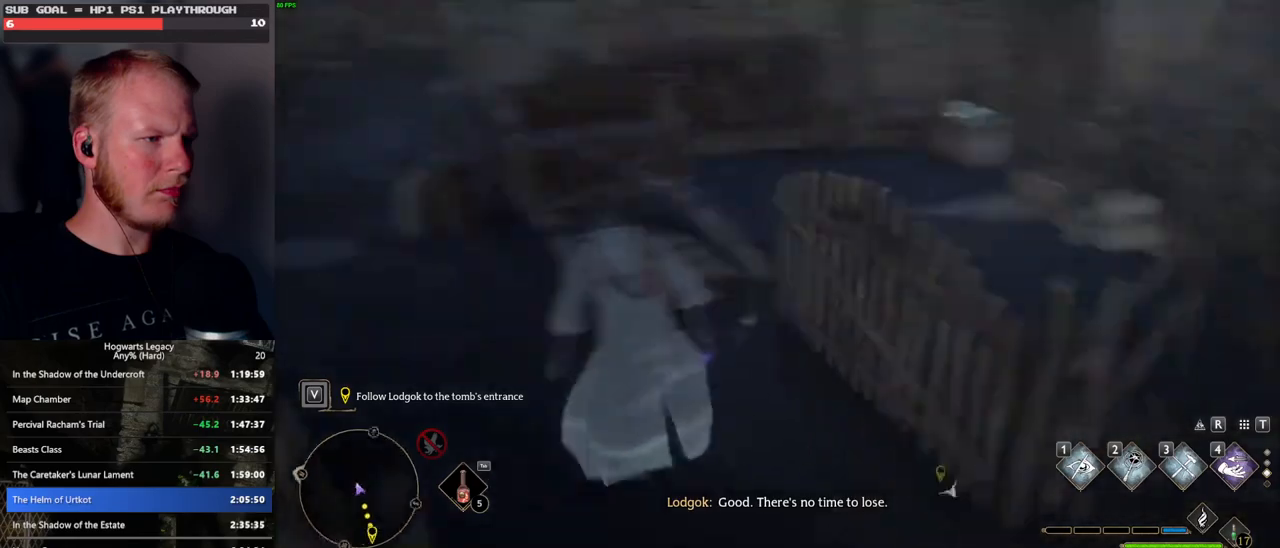
{"keys": ["w"], "mouse": [], "events": [[66, "d", "down"], [100, "mouse_mb5", "up"], [266, "d", "up"]]}
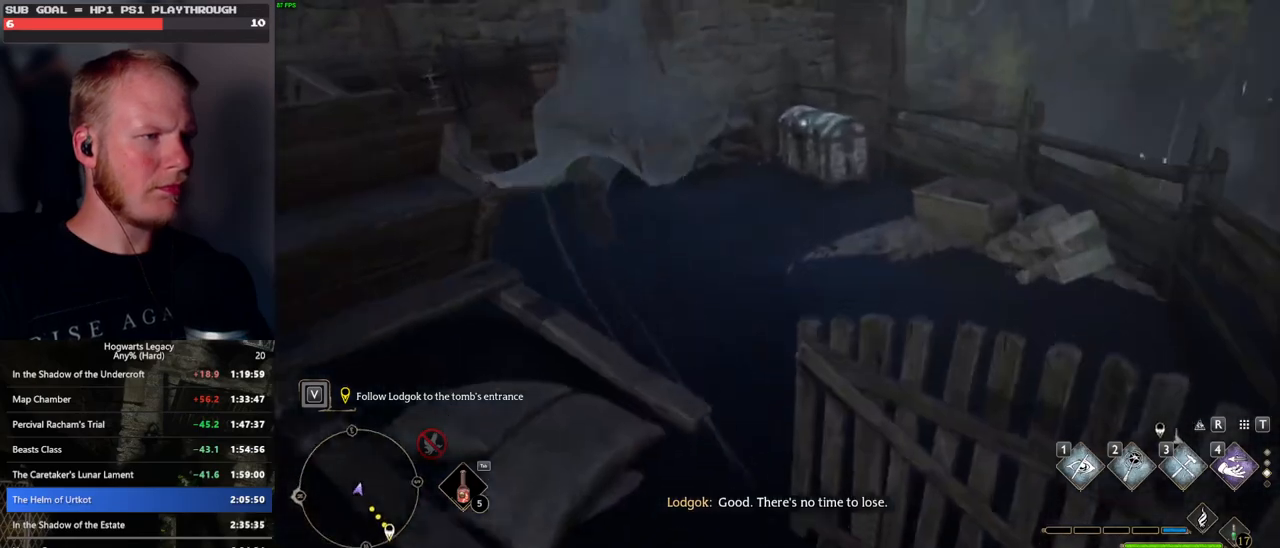
{"keys": ["w"], "mouse": [], "events": [[83, "shift_l", "down"], [200, "shift_l", "up"]]}
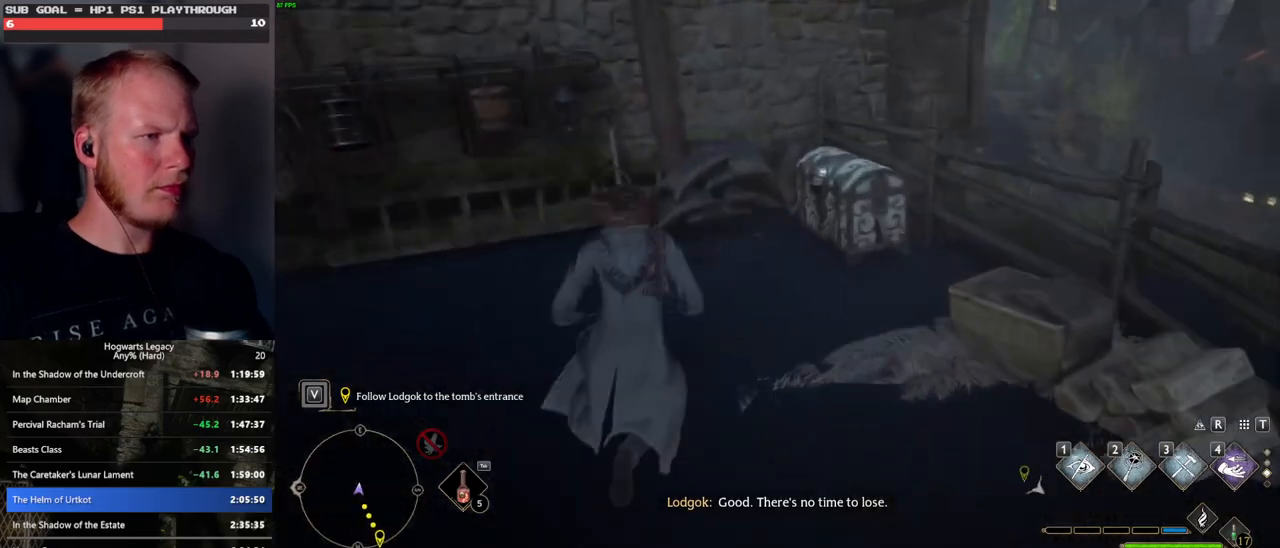
{"keys": [], "mouse": [], "events": [[216, "w", "up"], [416, "f", "down"], [483, "f", "up"]]}
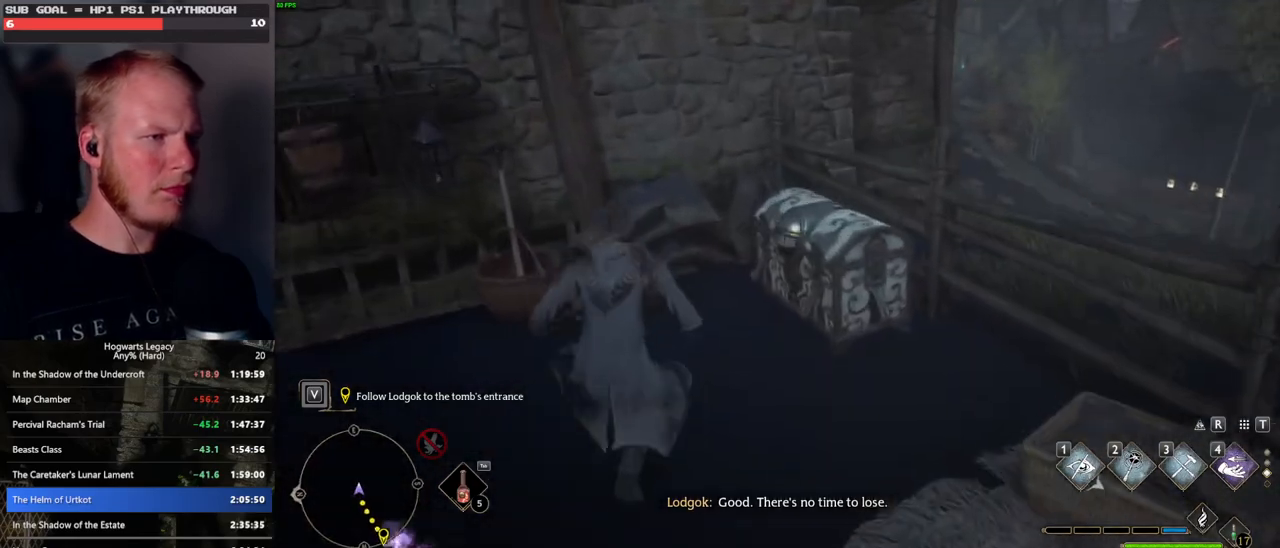
{"keys": ["w"], "mouse": [], "events": [[300, "w", "down"]]}
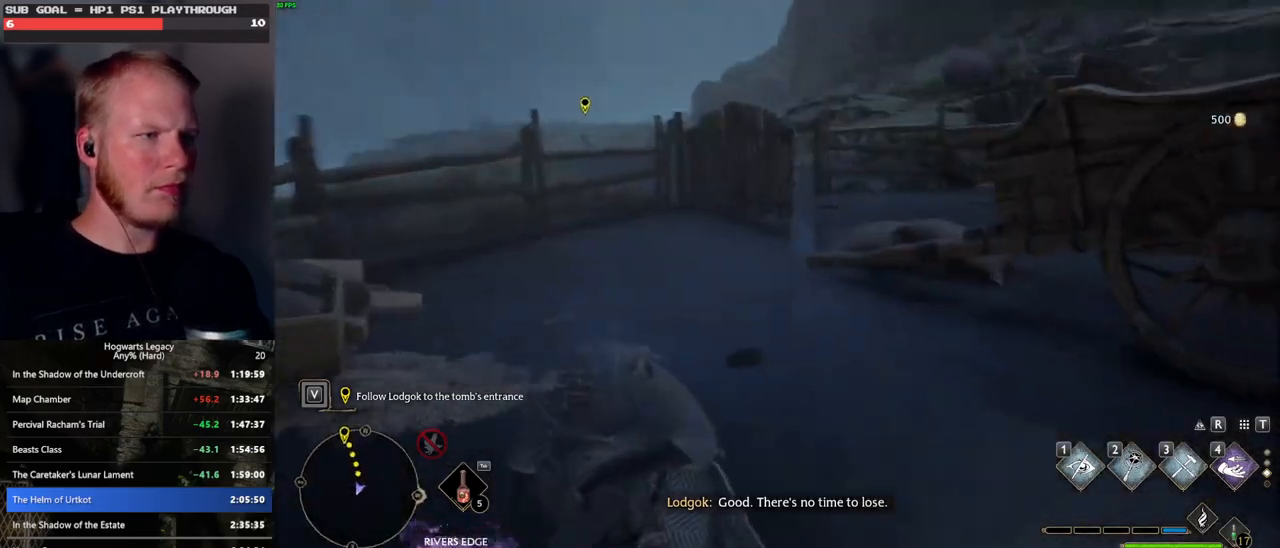
{"keys": ["space", "w"], "mouse": [], "events": [[283, "space", "down"]]}
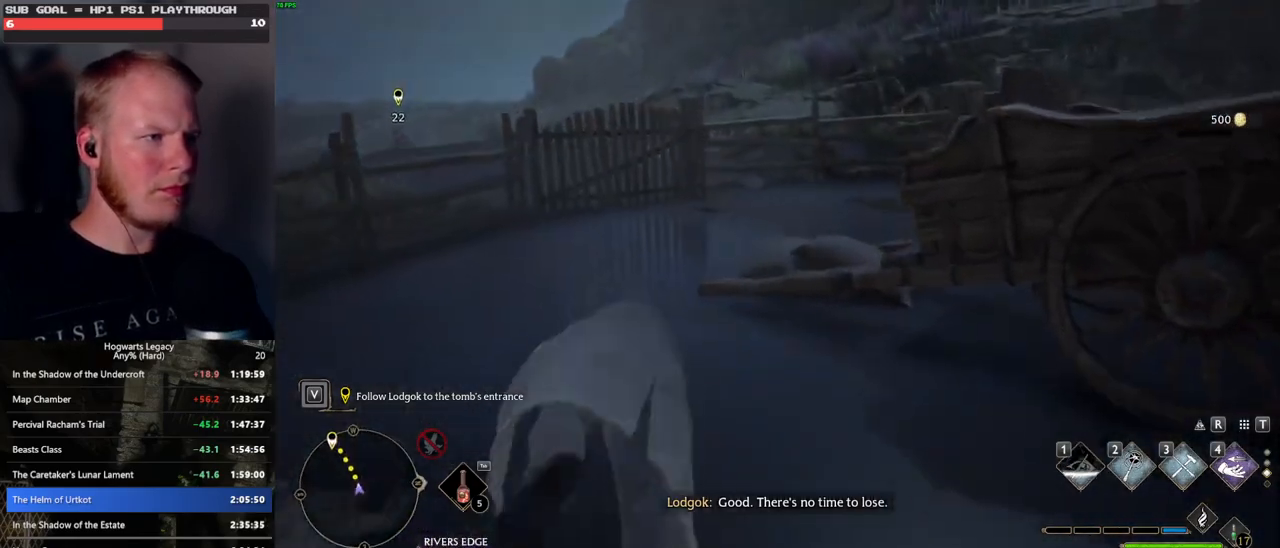
{"keys": ["w"], "mouse": [], "events": [[200, "space", "up"]]}
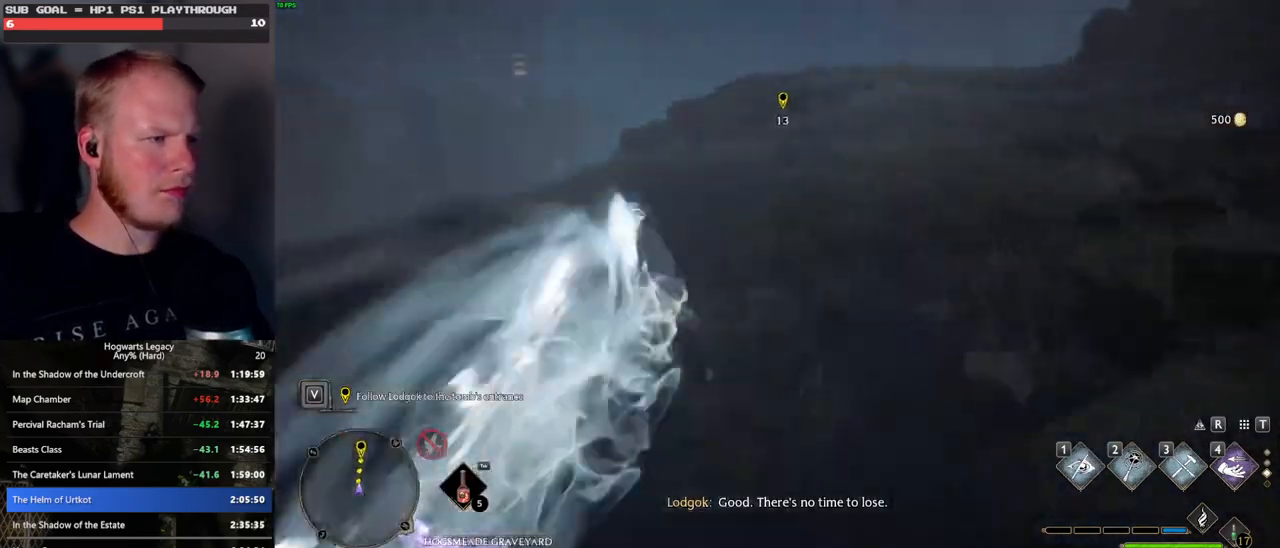
{"keys": ["space", "w"], "mouse": [], "events": [[350, "space", "down"]]}
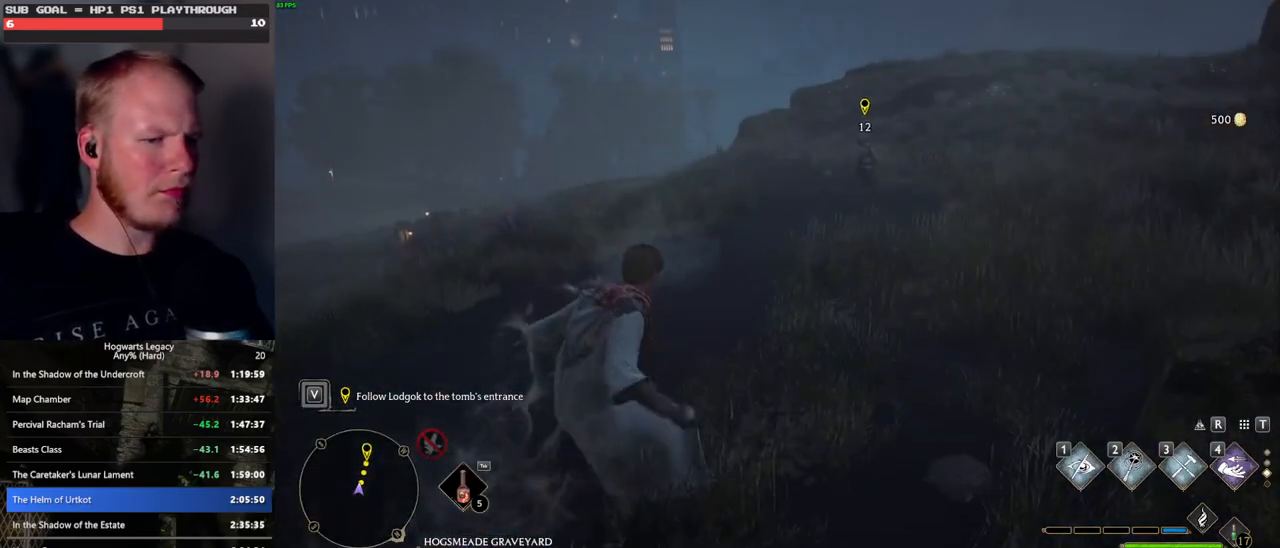
{"keys": ["w"], "mouse": [], "events": [[433, "space", "up"]]}
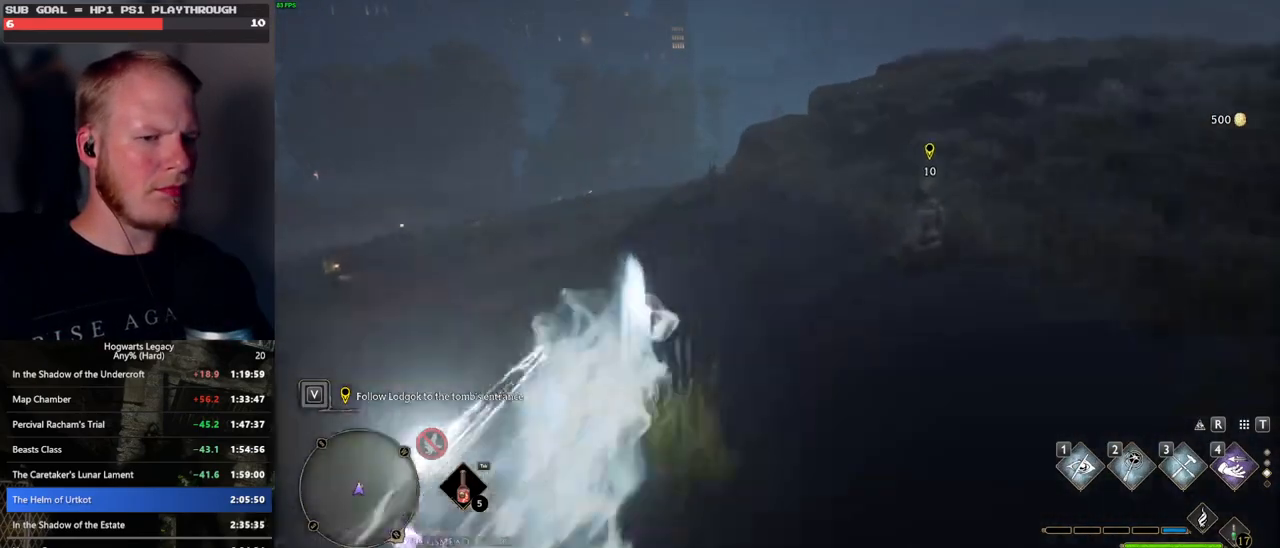
{"keys": ["space", "w"], "mouse": [], "events": [[300, "space", "down"]]}
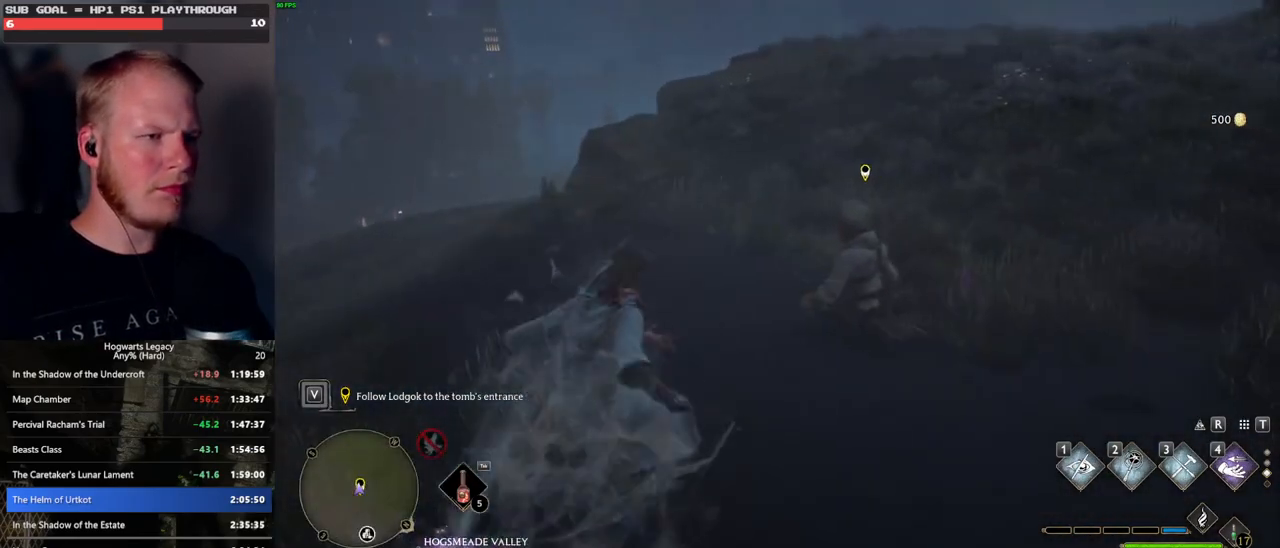
{"keys": ["space", "w"], "mouse": [], "events": []}
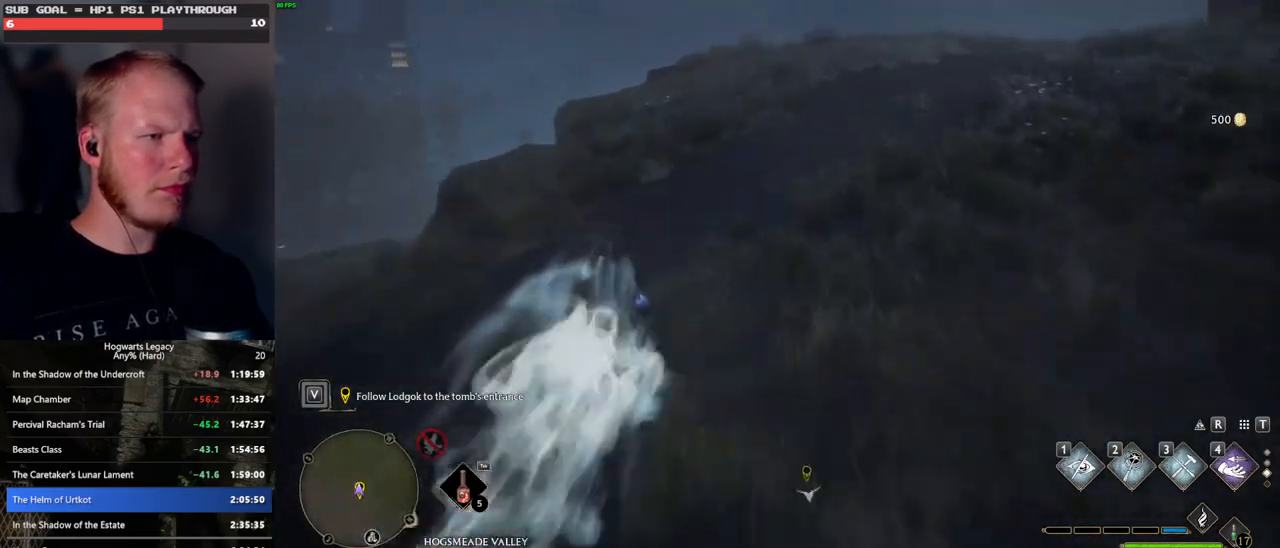
{"keys": ["w"], "mouse": [], "events": [[150, "space", "up"]]}
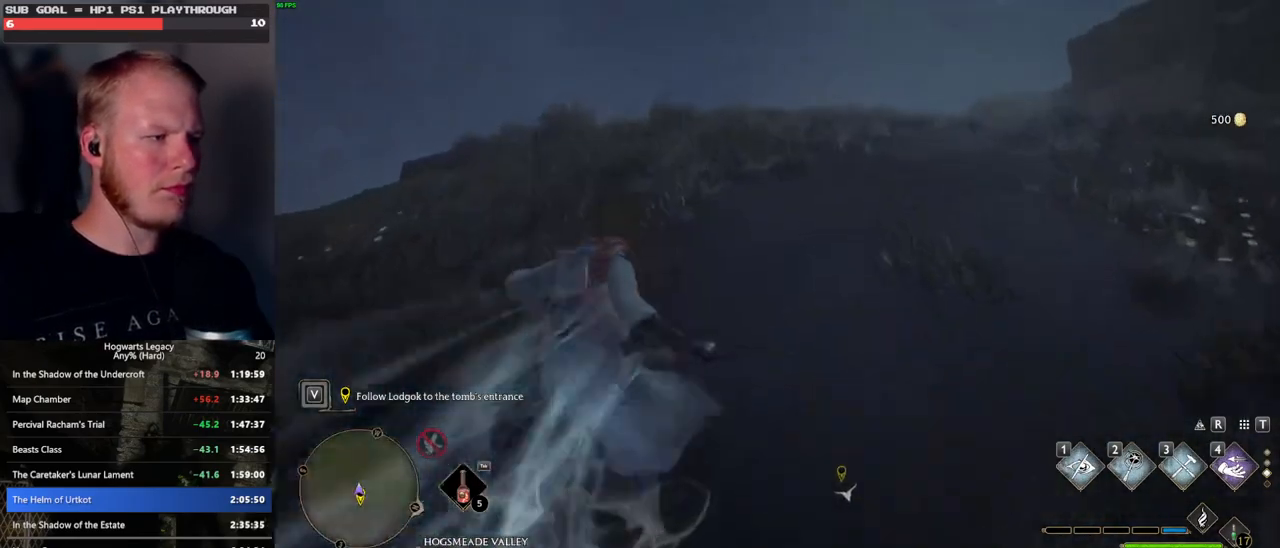
{"keys": ["space", "w"], "mouse": [], "events": [[50, "space", "down"]]}
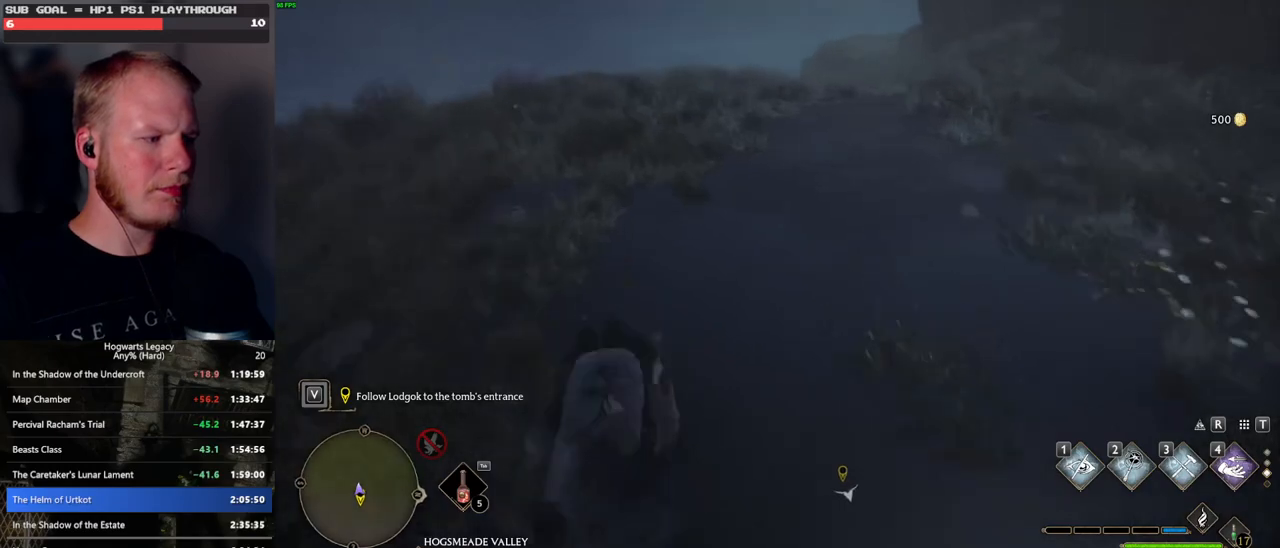
{"keys": ["w"], "mouse": [], "events": [[250, "space", "up"]]}
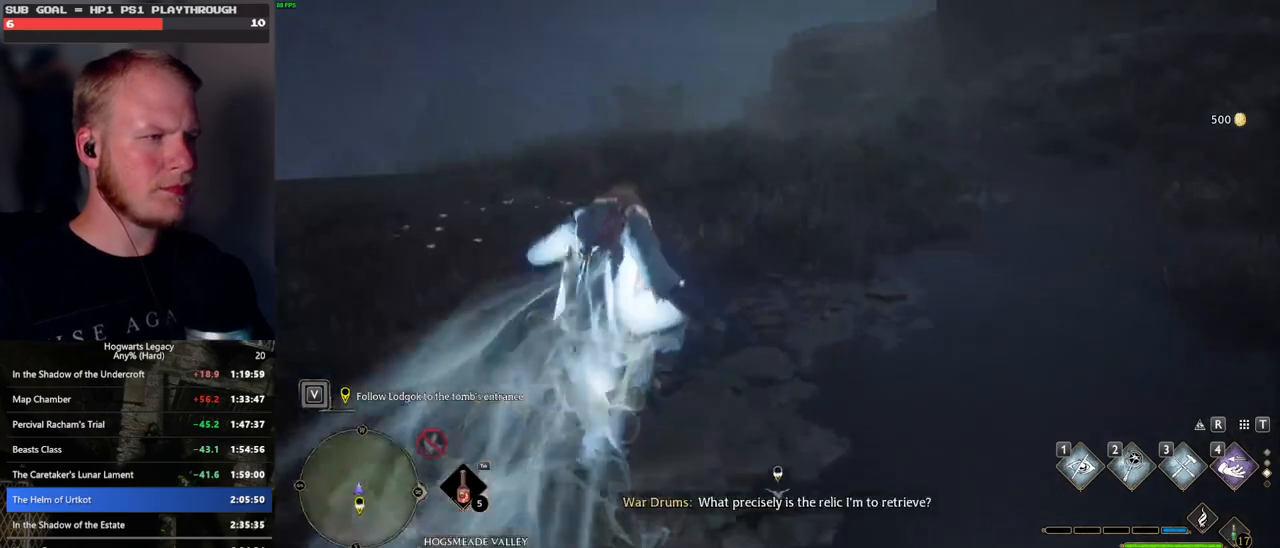
{"keys": ["space", "w"], "mouse": [], "events": [[116, "space", "down"]]}
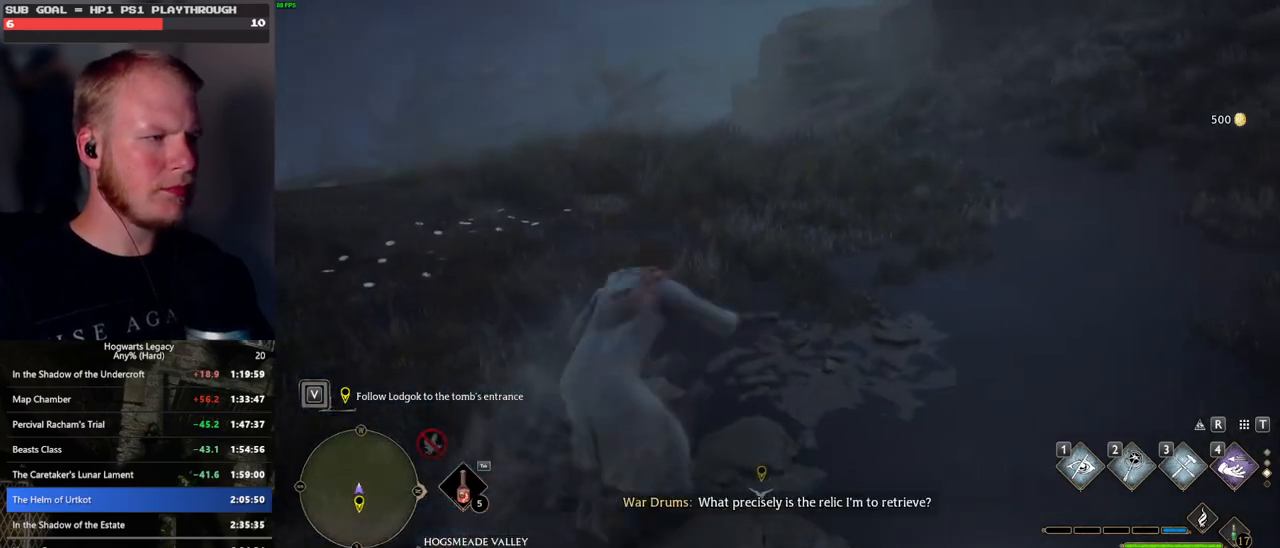
{"keys": ["w"], "mouse": [], "events": [[333, "space", "up"], [416, "mouse_wheel", "down"], [466, "mouse_wheel", "up"]]}
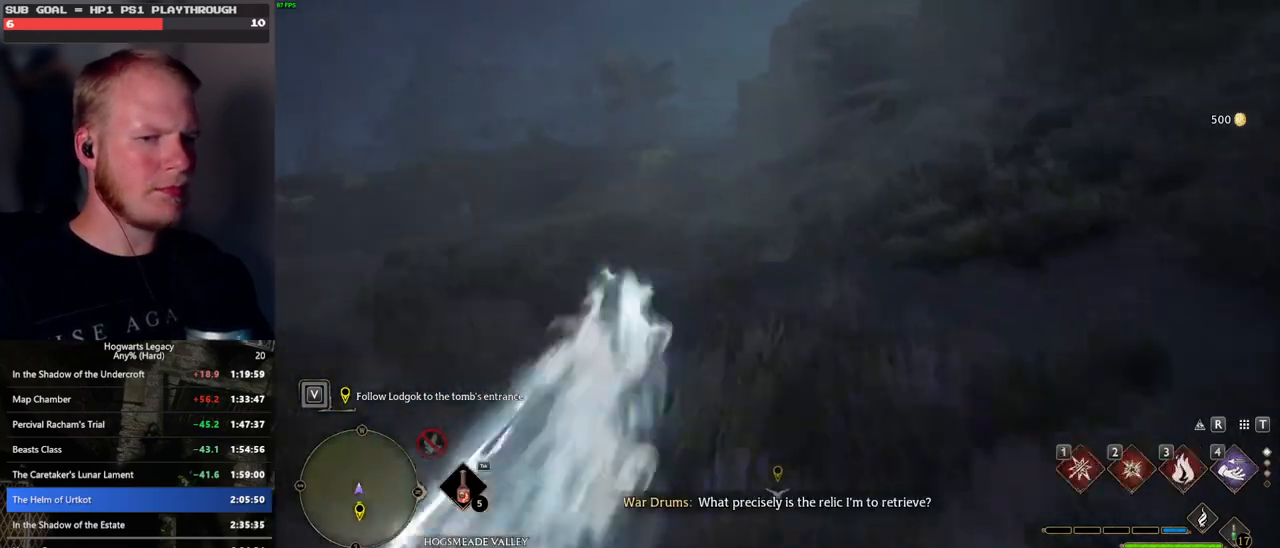
{"keys": ["space", "w"], "mouse": [], "events": [[216, "space", "down"]]}
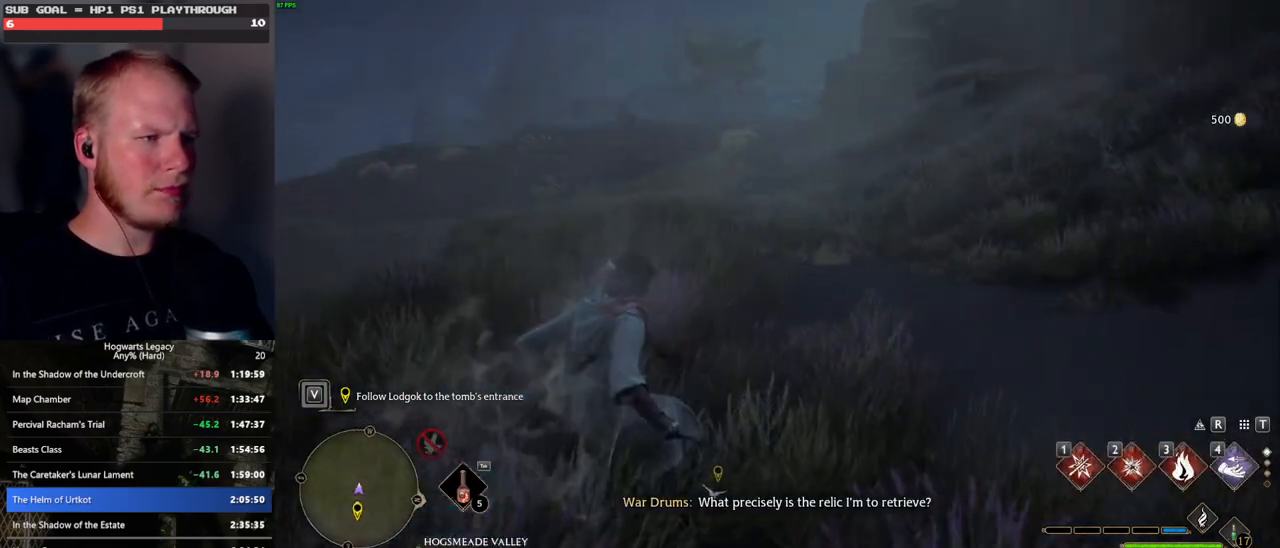
{"keys": ["space", "w"], "mouse": [], "events": []}
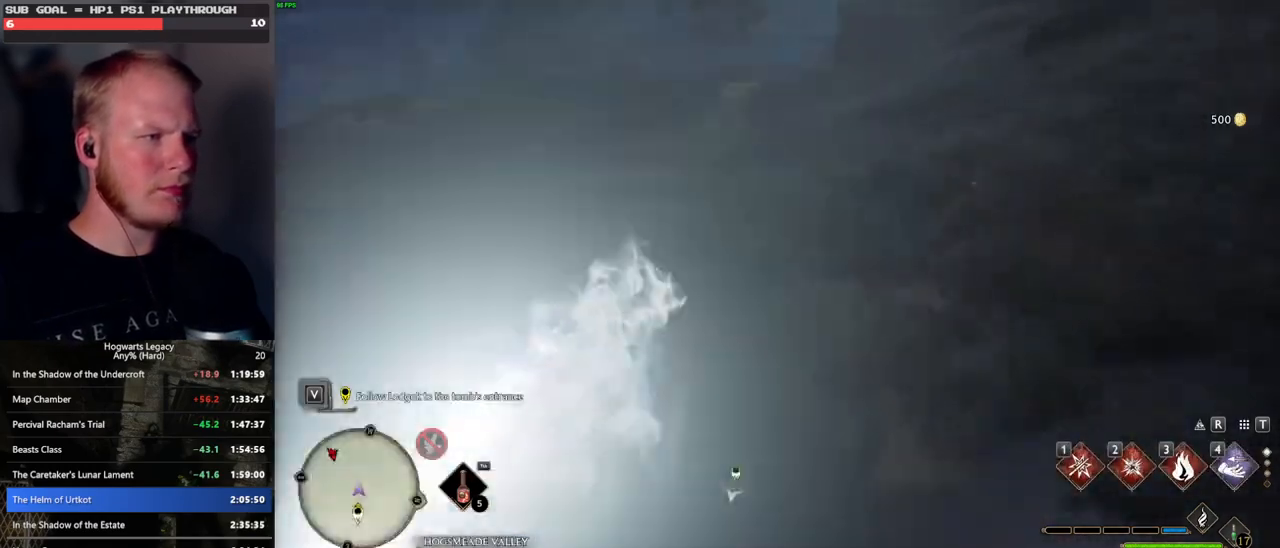
{"keys": ["space", "w"], "mouse": [], "events": [[33, "space", "up"], [316, "space", "down"]]}
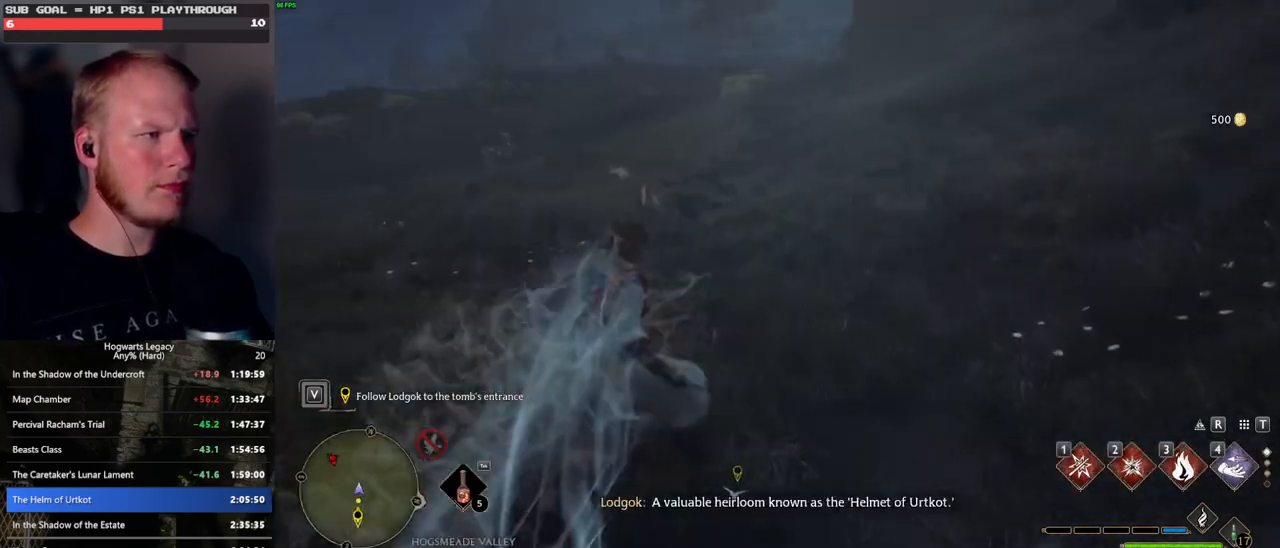
{"keys": ["space", "w"], "mouse": [], "events": []}
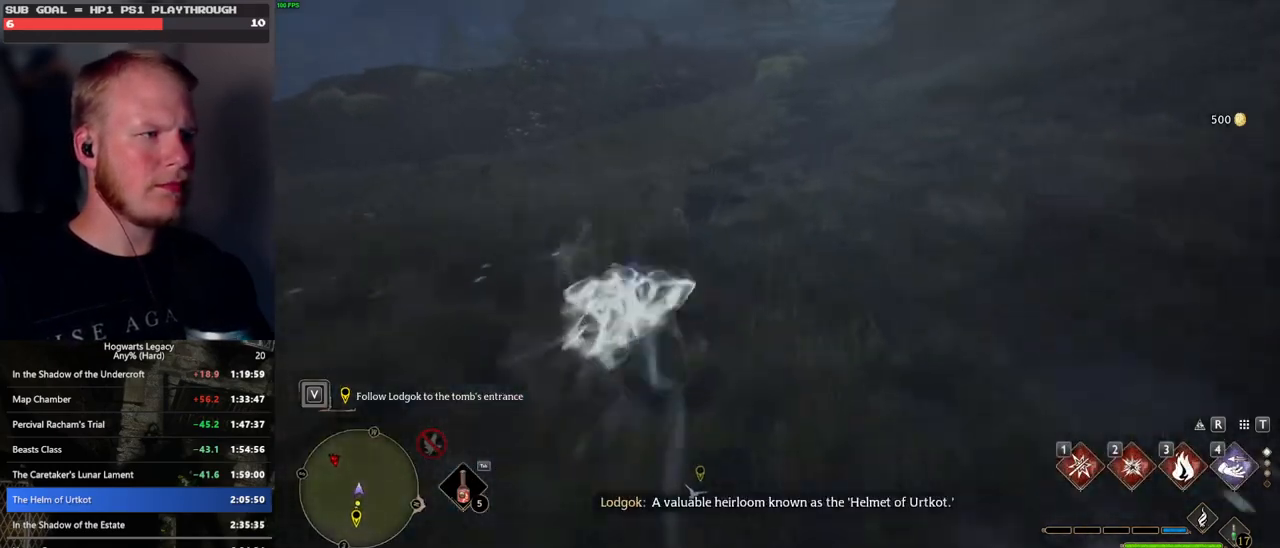
{"keys": ["space", "w"], "mouse": [], "events": [[166, "space", "up"], [466, "space", "down"]]}
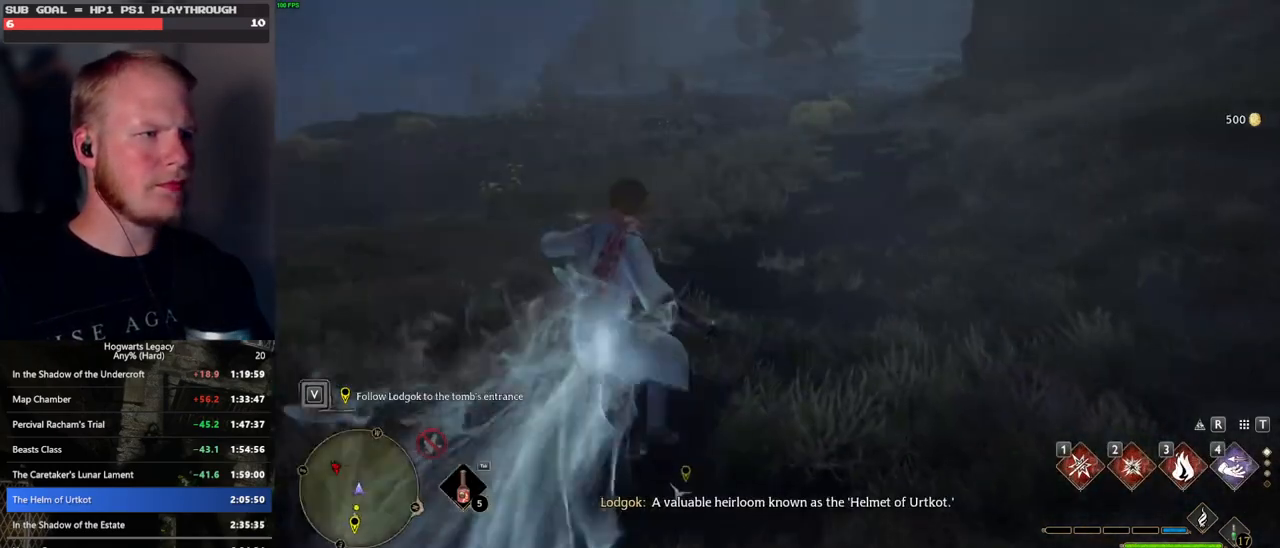
{"keys": ["space", "w"], "mouse": [], "events": []}
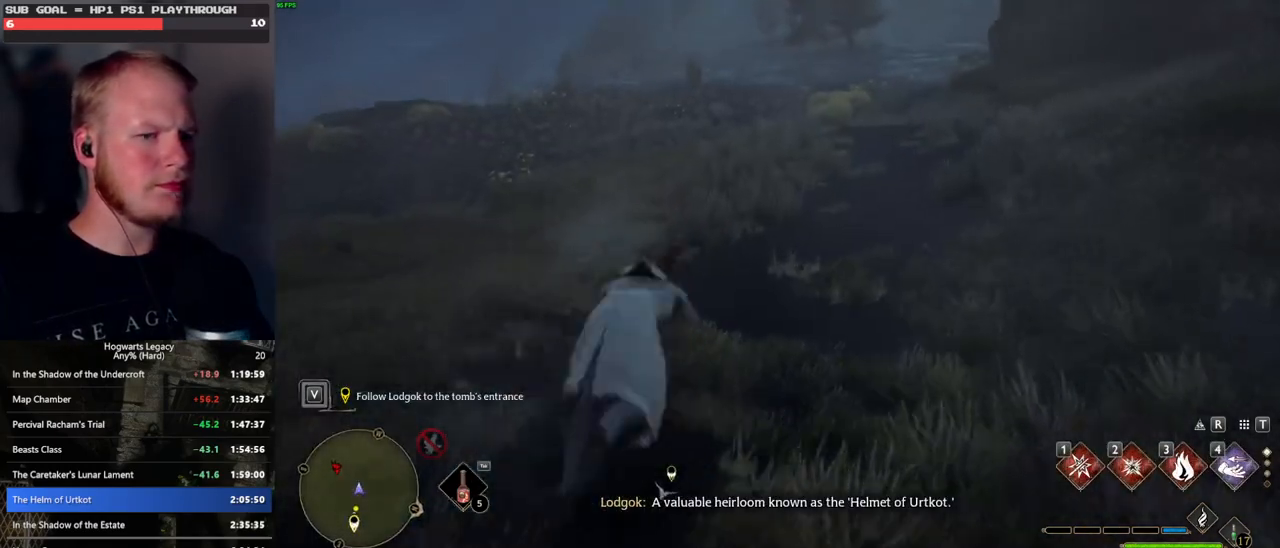
{"keys": ["w"], "mouse": [], "events": [[316, "space", "up"]]}
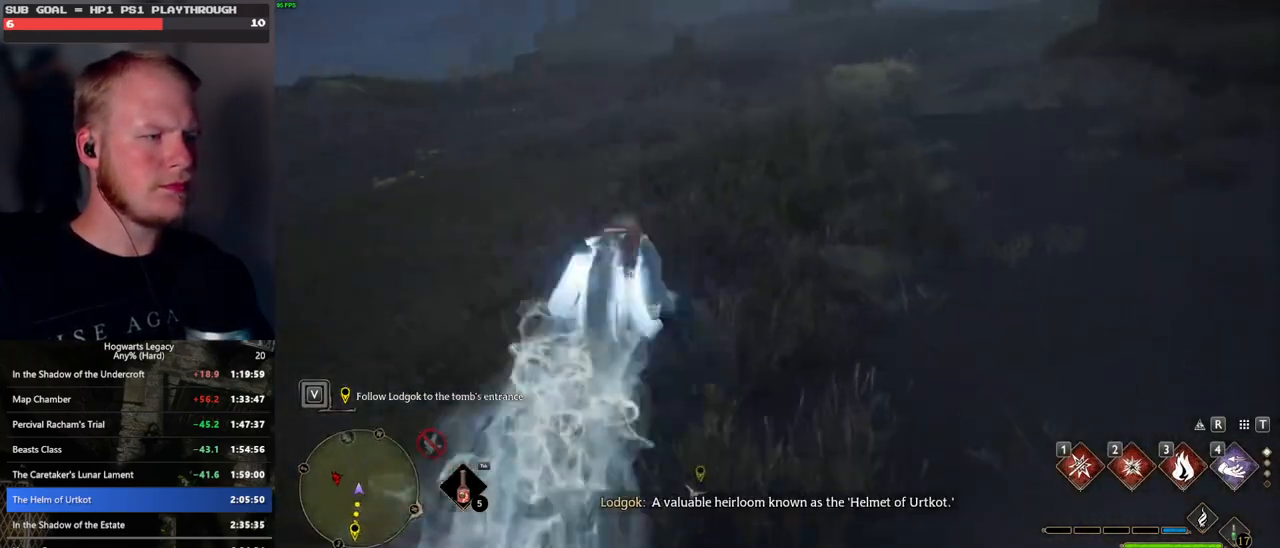
{"keys": ["space", "w"], "mouse": [], "events": [[133, "space", "down"]]}
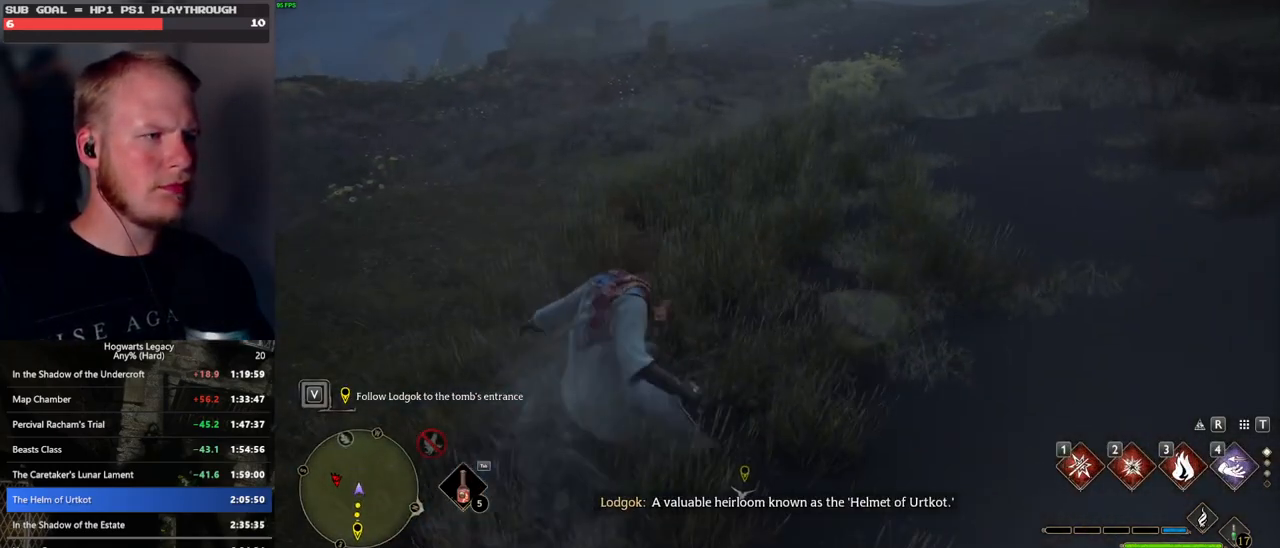
{"keys": ["w"], "mouse": [], "events": [[300, "space", "up"]]}
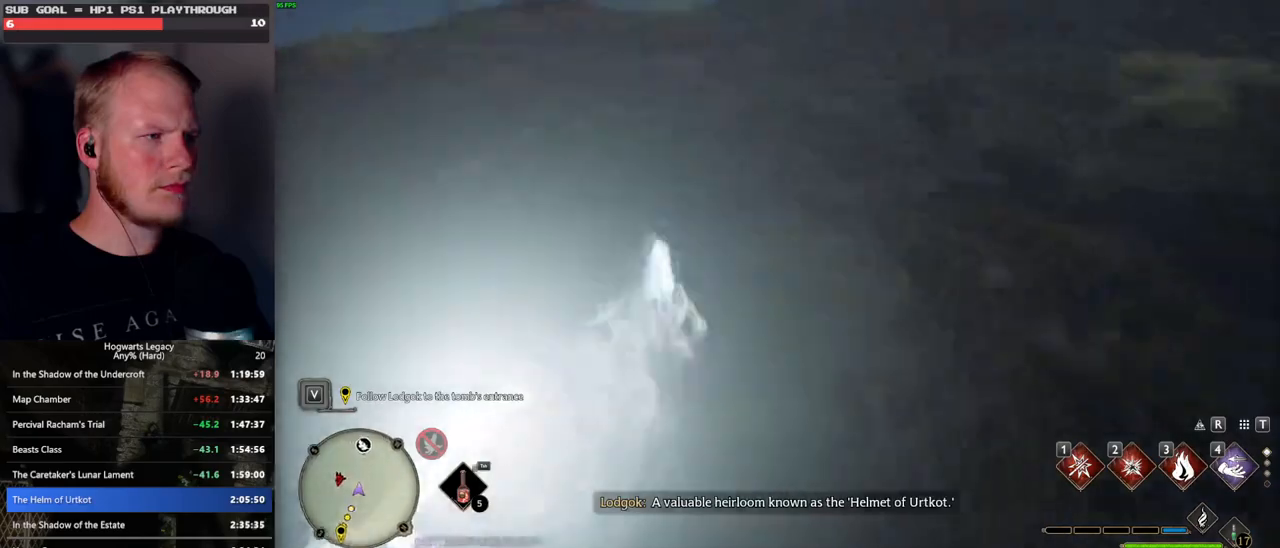
{"keys": [], "mouse": [], "events": [[33, "d", "down"], [316, "d", "up"], [350, "w", "up"]]}
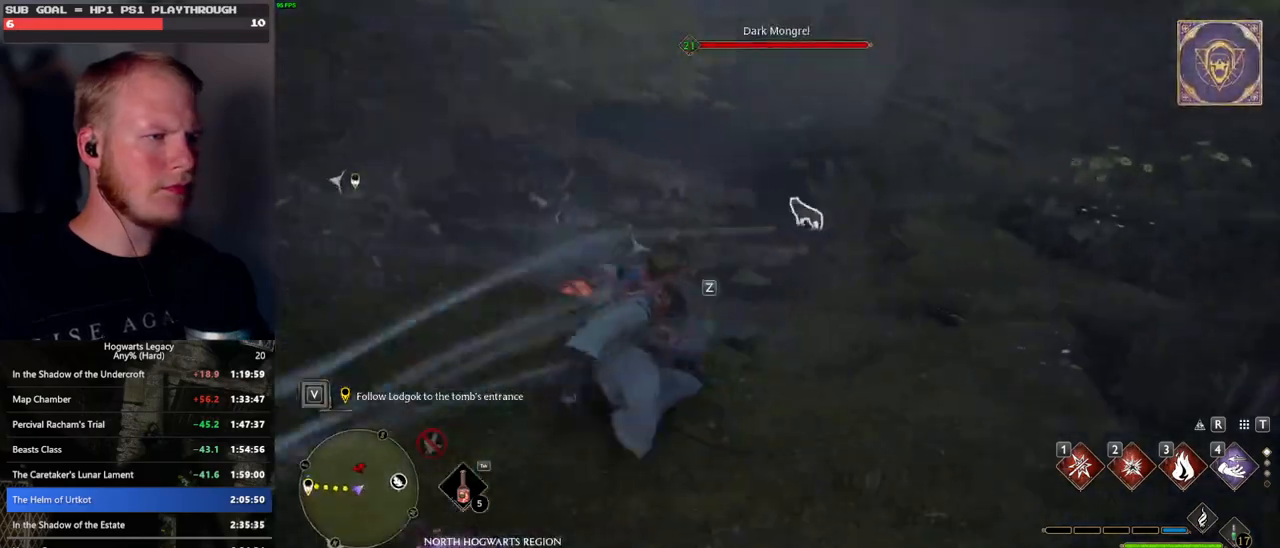
{"keys": [], "mouse": [], "events": [[350, "4", "down"], [450, "4", "up"]]}
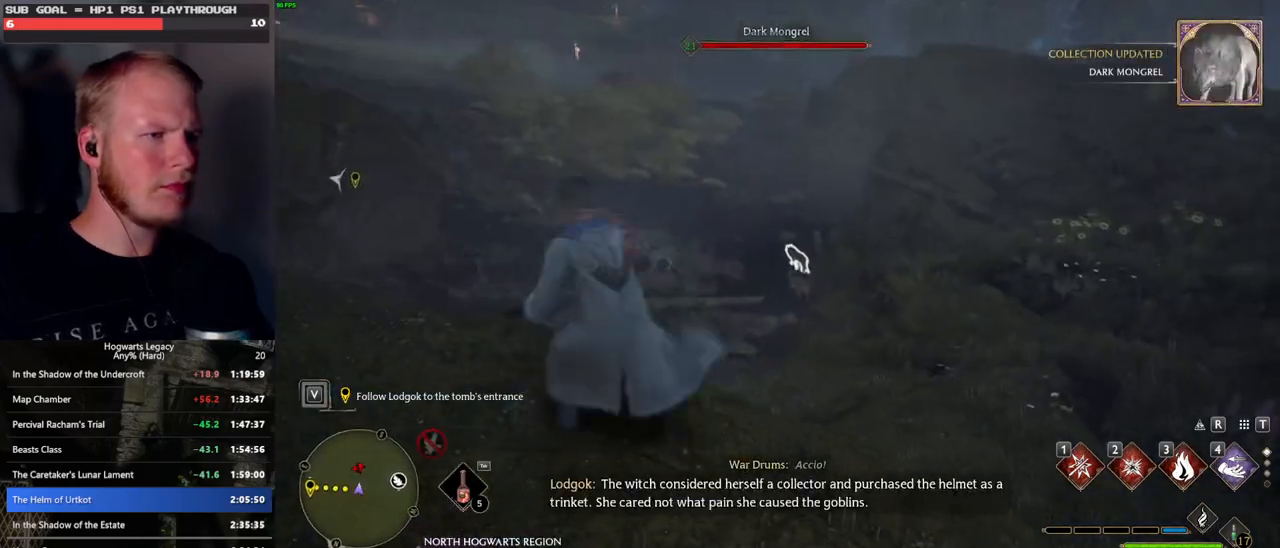
{"keys": [], "mouse": [], "events": []}